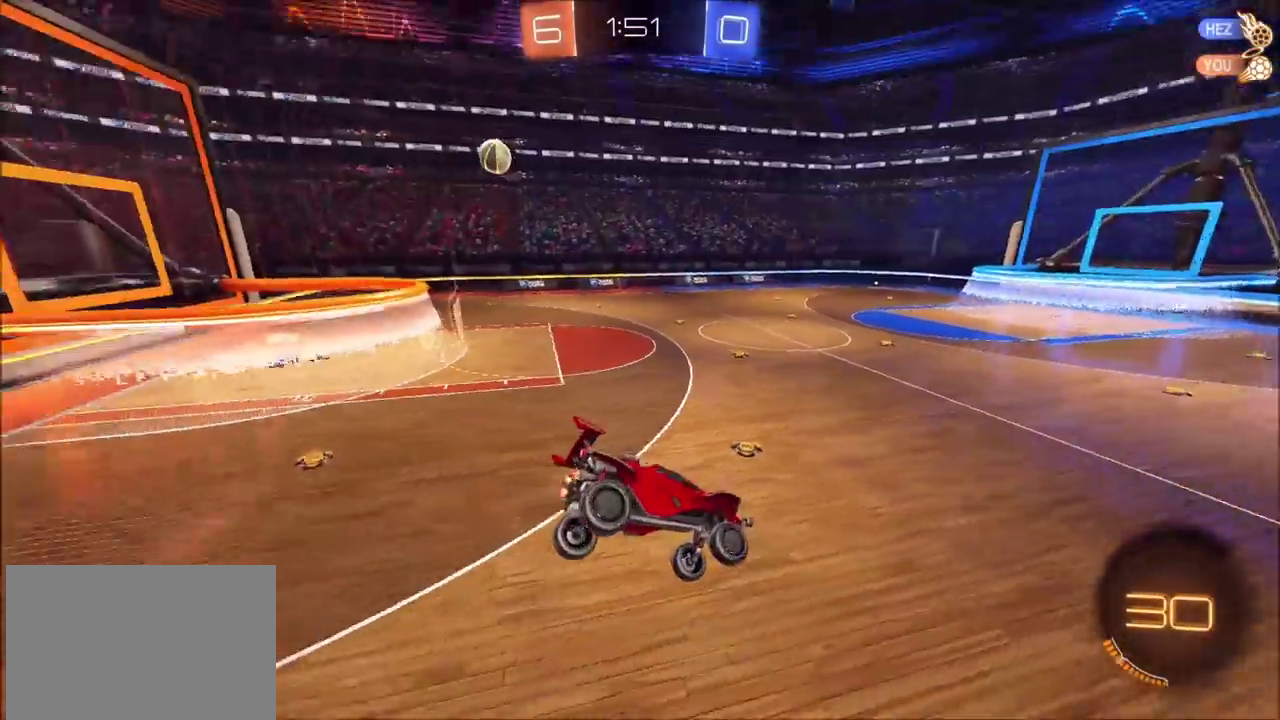
Gameplay with a controller (PlayStation layout); each line is a JSON object with the inputs held at the frame after it. "events" lists button and stick changes between this image and that frame as [ms after this image, input, new state], when the widget could be followed in between. Not read: L1 L3 R1 R3 right_stick.
{"buttons": ["R2"], "left_stick": "center", "events": [[50, "left_stick", "down-left"], [200, "left_stick", "center"], [267, "left_stick", "up-right"], [450, "left_stick", "center"]]}
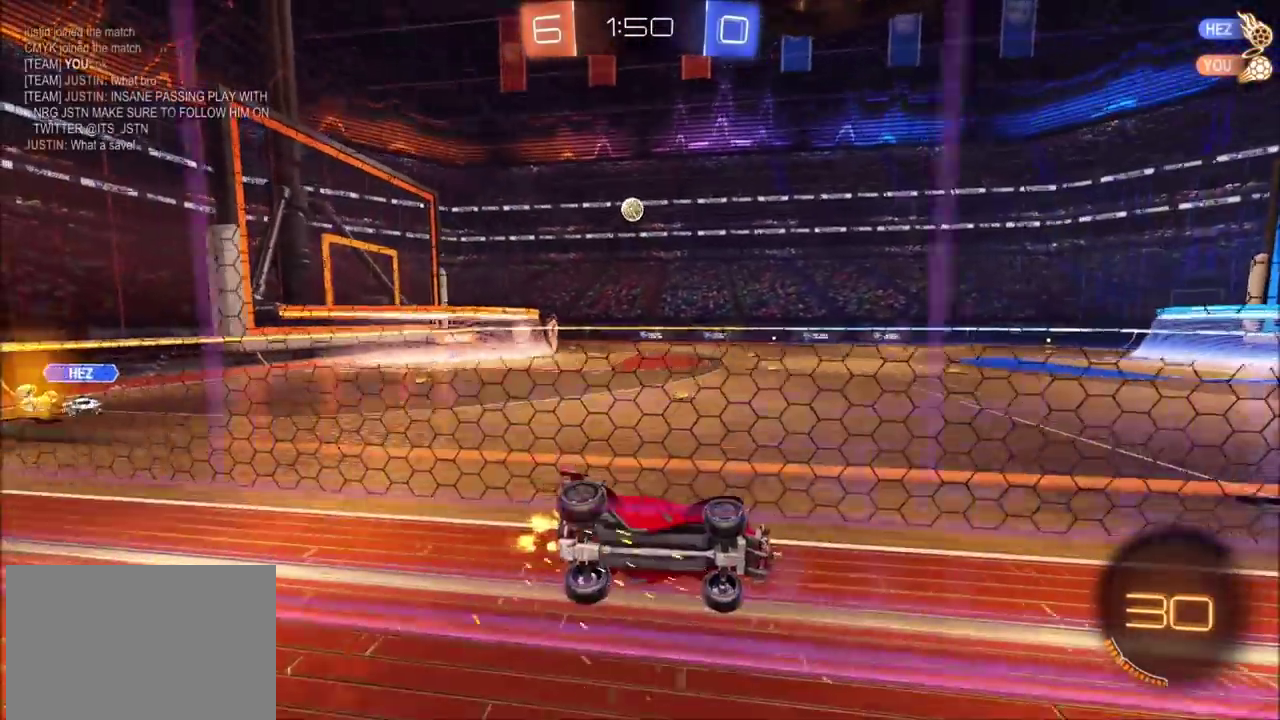
{"buttons": ["R2"], "left_stick": "left", "events": [[150, "left_stick", "left"], [333, "left_stick", "center"], [417, "left_stick", "left"]]}
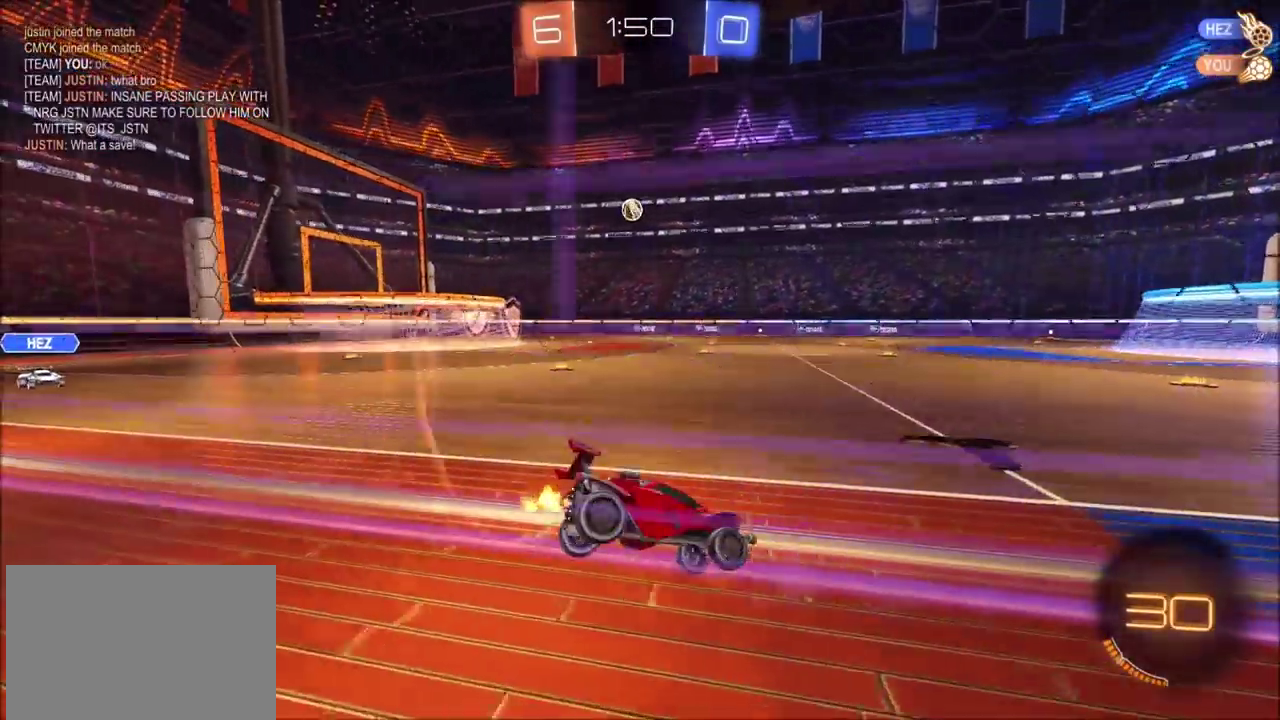
{"buttons": ["R2"], "left_stick": "center", "events": [[267, "left_stick", "center"], [383, "left_stick", "left"], [500, "left_stick", "center"]]}
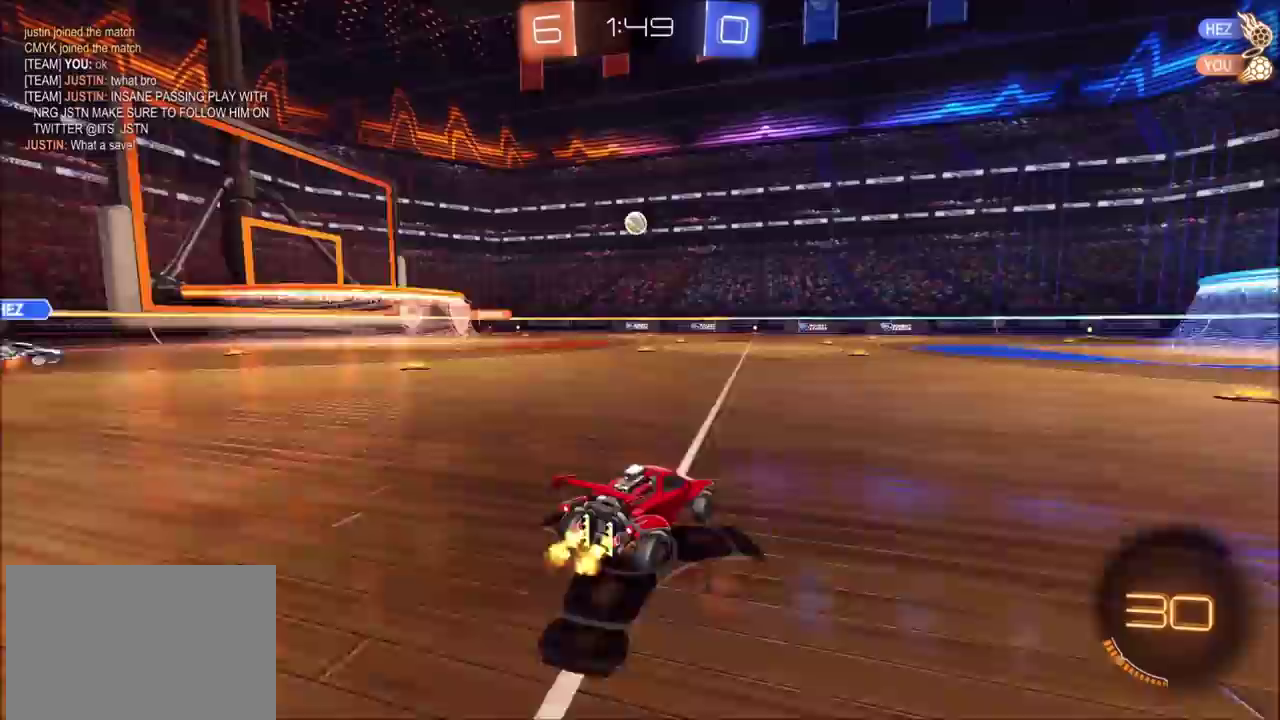
{"buttons": ["R2"], "left_stick": "left", "events": [[133, "left_stick", "left"], [200, "left_stick", "center"], [300, "left_stick", "left"]]}
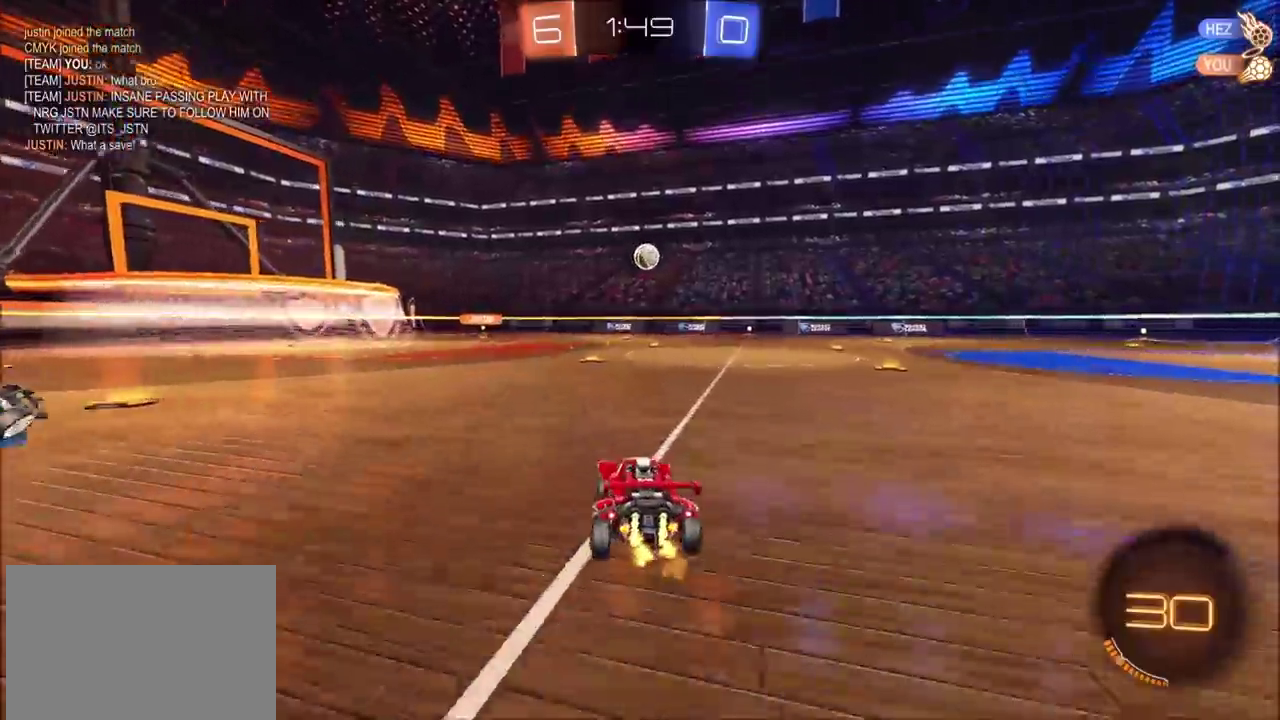
{"buttons": ["CIRCLE", "R2"], "left_stick": "up-right", "events": [[33, "left_stick", "center"], [383, "CIRCLE", "down"], [383, "left_stick", "up-right"]]}
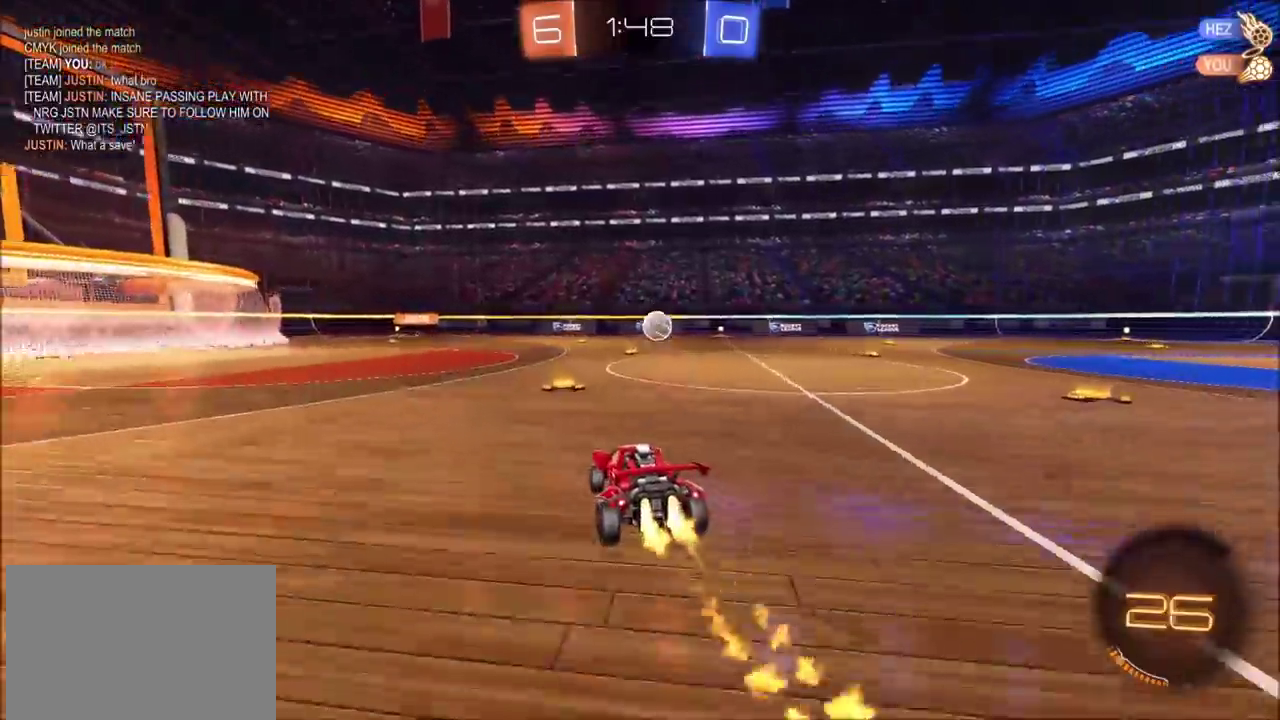
{"buttons": ["CIRCLE", "R2"], "left_stick": "up-right", "events": [[33, "left_stick", "center"], [167, "left_stick", "left"], [217, "left_stick", "center"], [283, "left_stick", "up-right"]]}
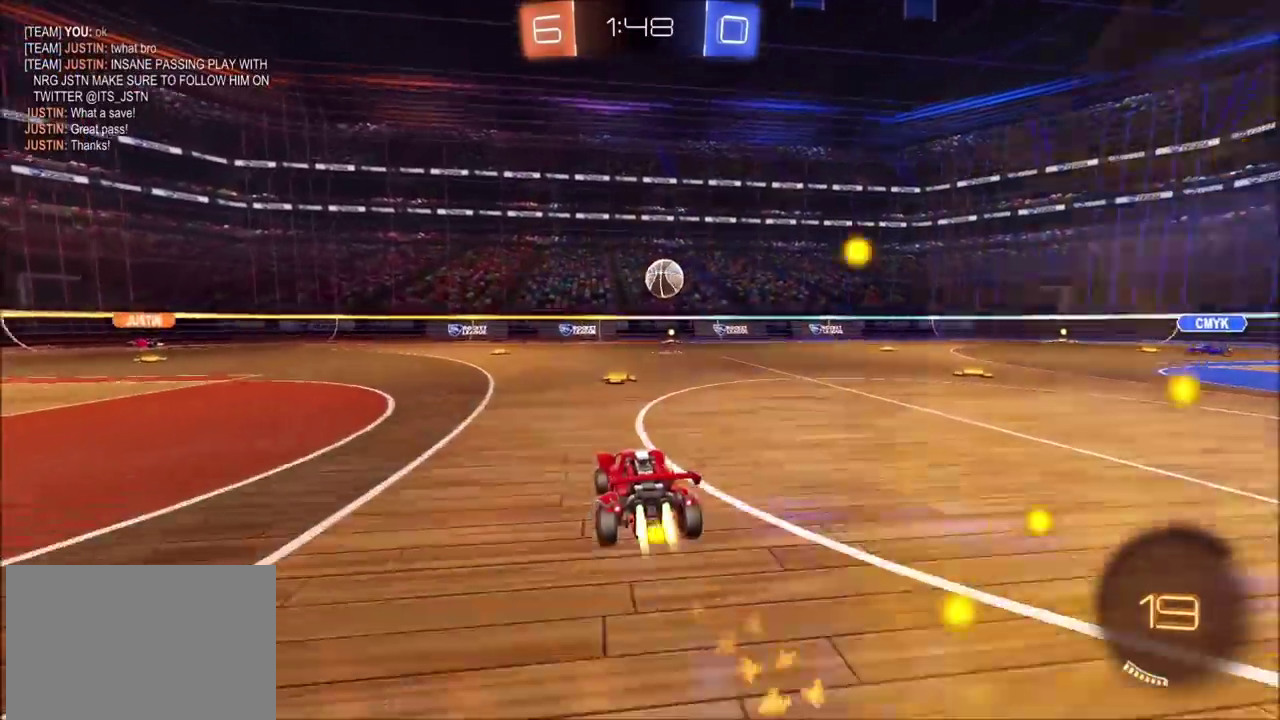
{"buttons": ["R2"], "left_stick": "down-right", "events": [[117, "left_stick", "center"], [183, "left_stick", "up-right"], [217, "CIRCLE", "up"], [317, "CROSS", "down"], [317, "left_stick", "down-right"], [500, "CROSS", "up"]]}
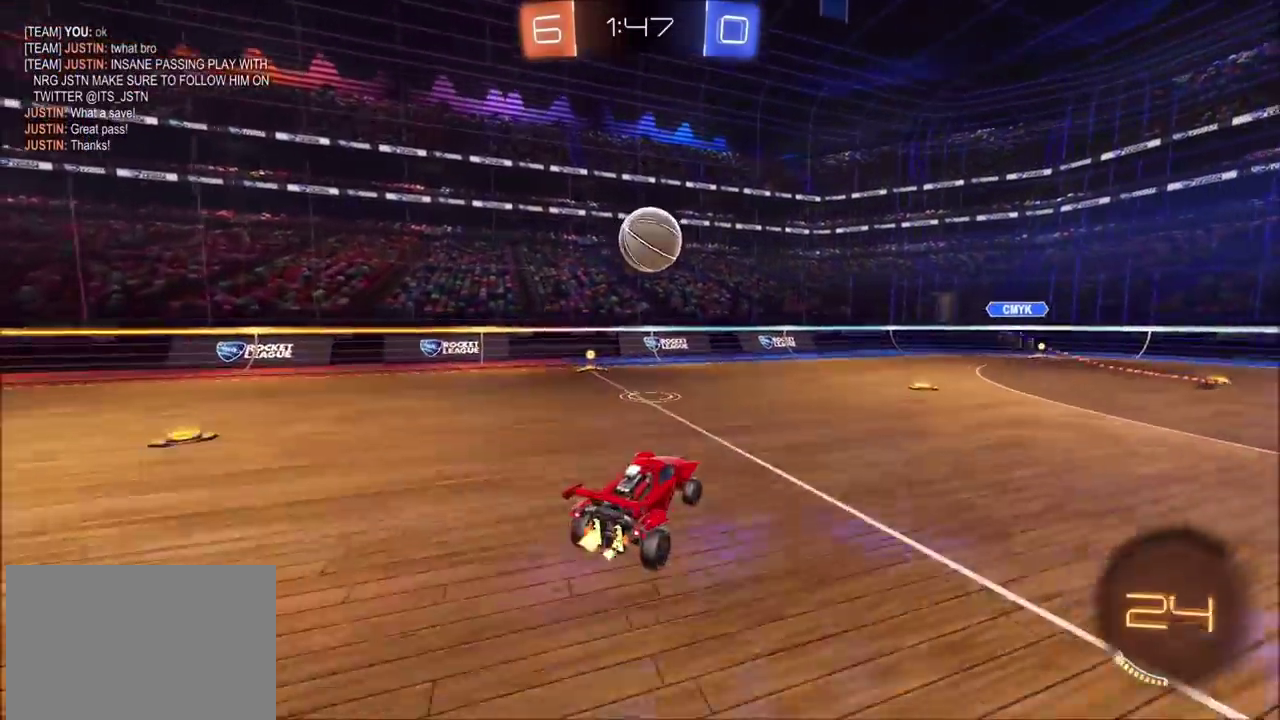
{"buttons": ["R2"], "left_stick": "up", "events": [[17, "CIRCLE", "down"], [17, "left_stick", "center"], [50, "CROSS", "down"], [117, "left_stick", "left"], [200, "CIRCLE", "up"], [200, "CROSS", "up"], [250, "R2", "up"], [333, "left_stick", "up-left"], [383, "R2", "down"], [450, "left_stick", "up"]]}
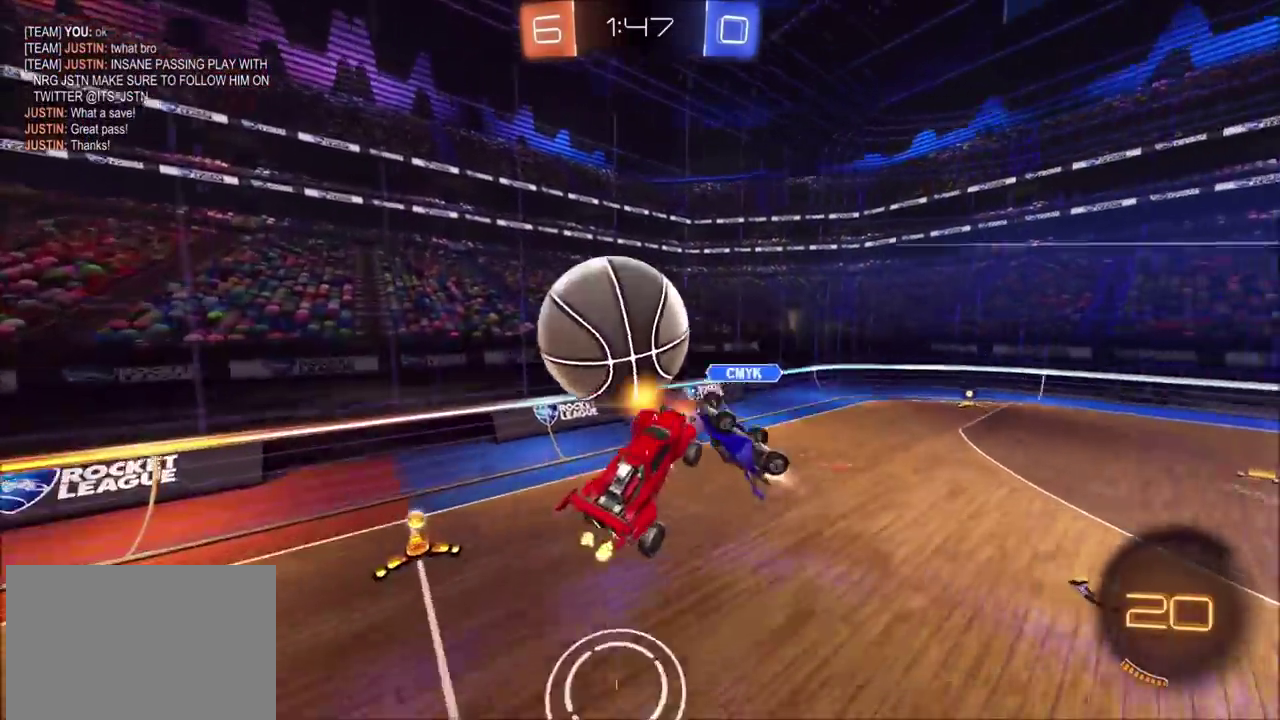
{"buttons": ["R2"], "left_stick": "right", "events": [[33, "left_stick", "up-right"], [467, "left_stick", "right"]]}
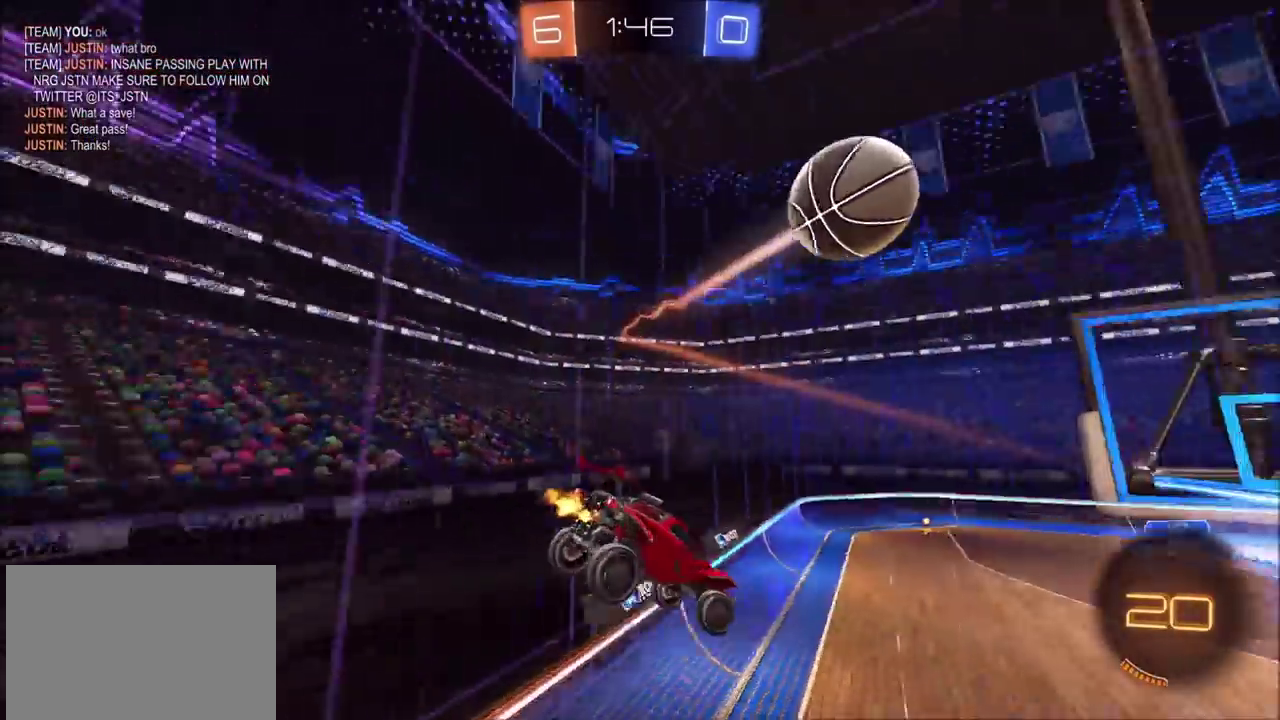
{"buttons": ["CIRCLE", "R2"], "left_stick": "left", "events": [[133, "left_stick", "down-right"], [300, "left_stick", "center"], [350, "CIRCLE", "down"], [467, "left_stick", "left"]]}
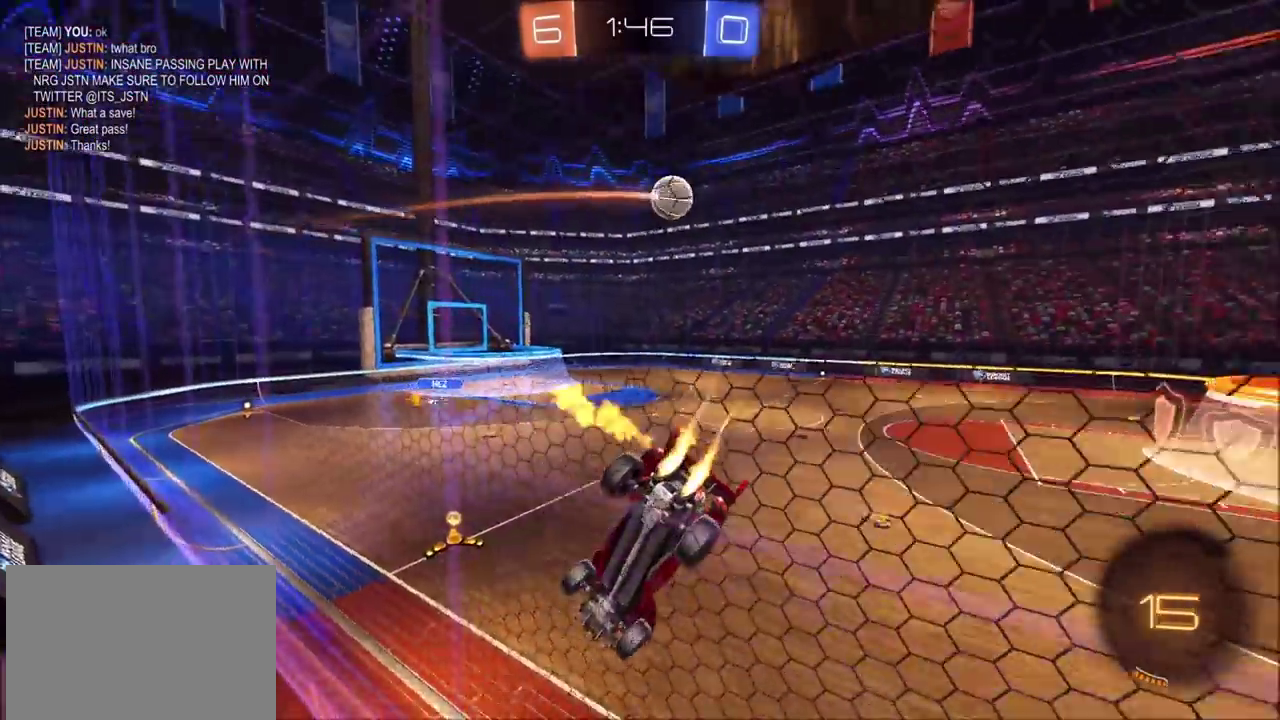
{"buttons": ["CROSS", "R2"], "left_stick": "down-left", "events": [[283, "left_stick", "down-left"], [350, "CROSS", "down"], [350, "left_stick", "down"], [367, "CIRCLE", "up"], [467, "left_stick", "down-left"]]}
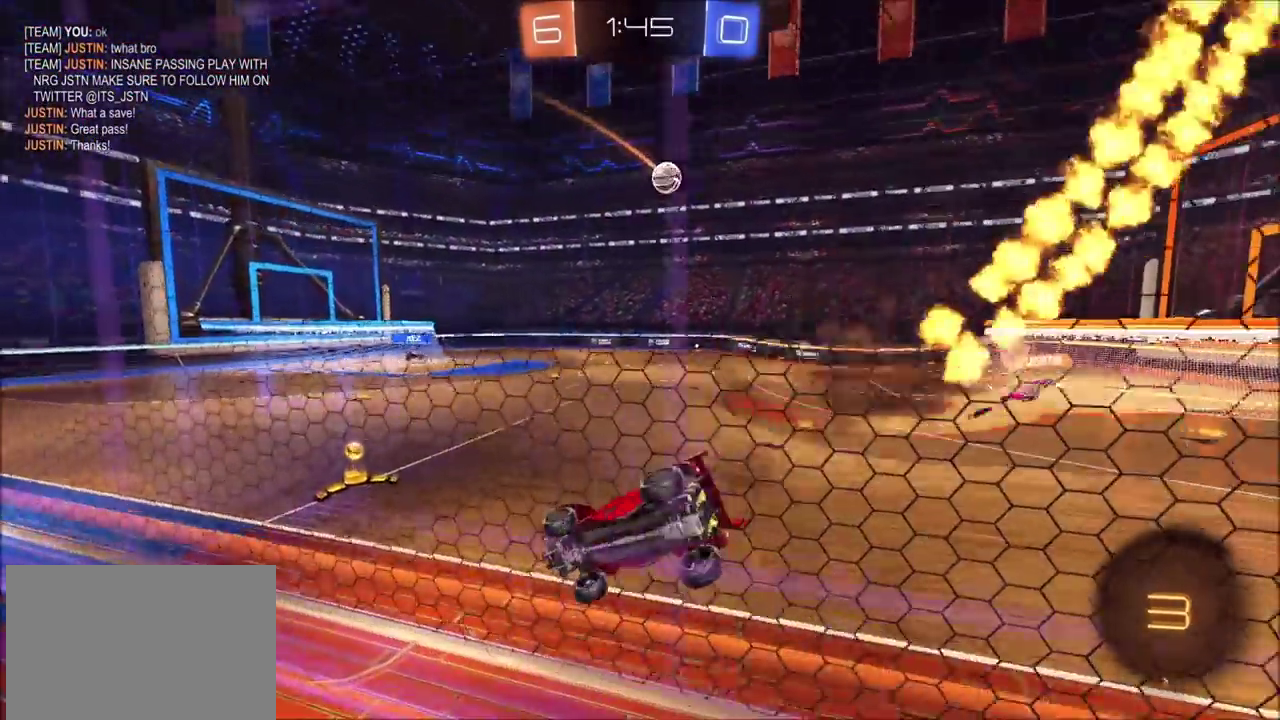
{"buttons": ["CIRCLE", "R2"], "left_stick": "up-right", "events": [[67, "CROSS", "up"], [67, "R2", "up"], [100, "left_stick", "left"], [167, "R2", "down"], [217, "CROSS", "down"], [233, "left_stick", "up-right"], [317, "CIRCLE", "down"], [317, "CROSS", "up"]]}
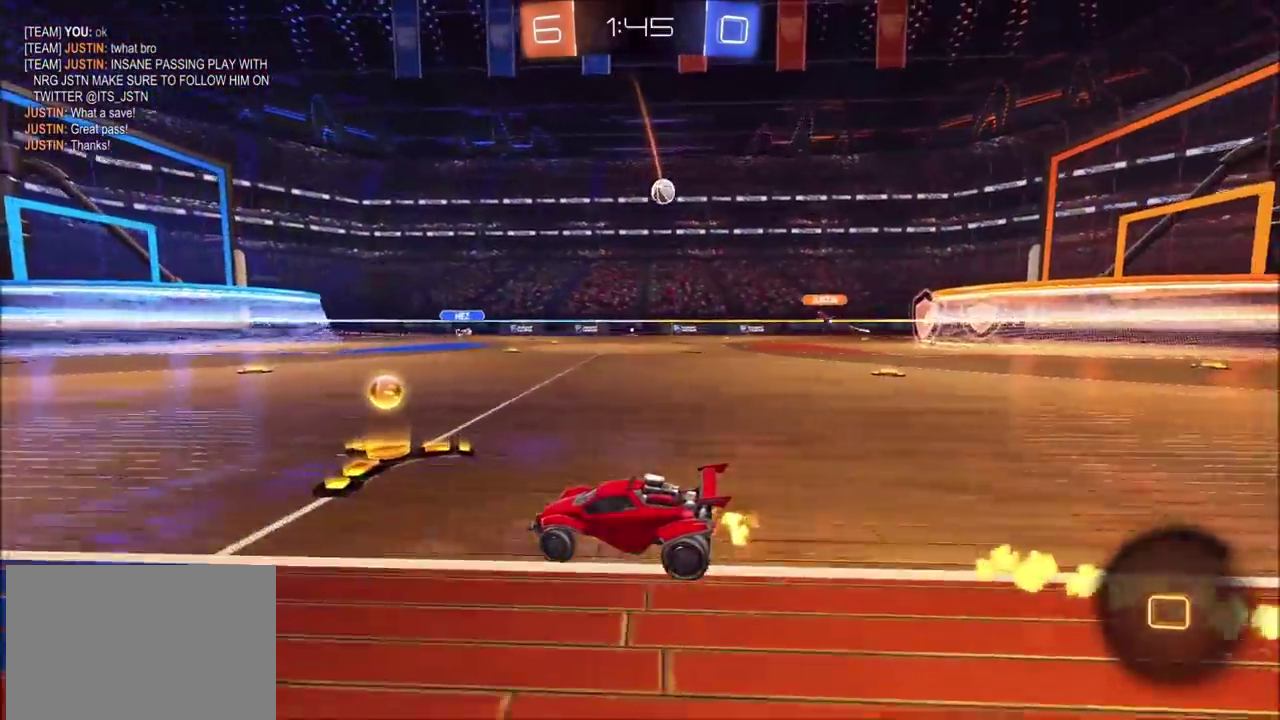
{"buttons": ["CIRCLE", "R2"], "left_stick": "center", "events": [[117, "CIRCLE", "up"], [200, "CIRCLE", "down"], [367, "left_stick", "center"]]}
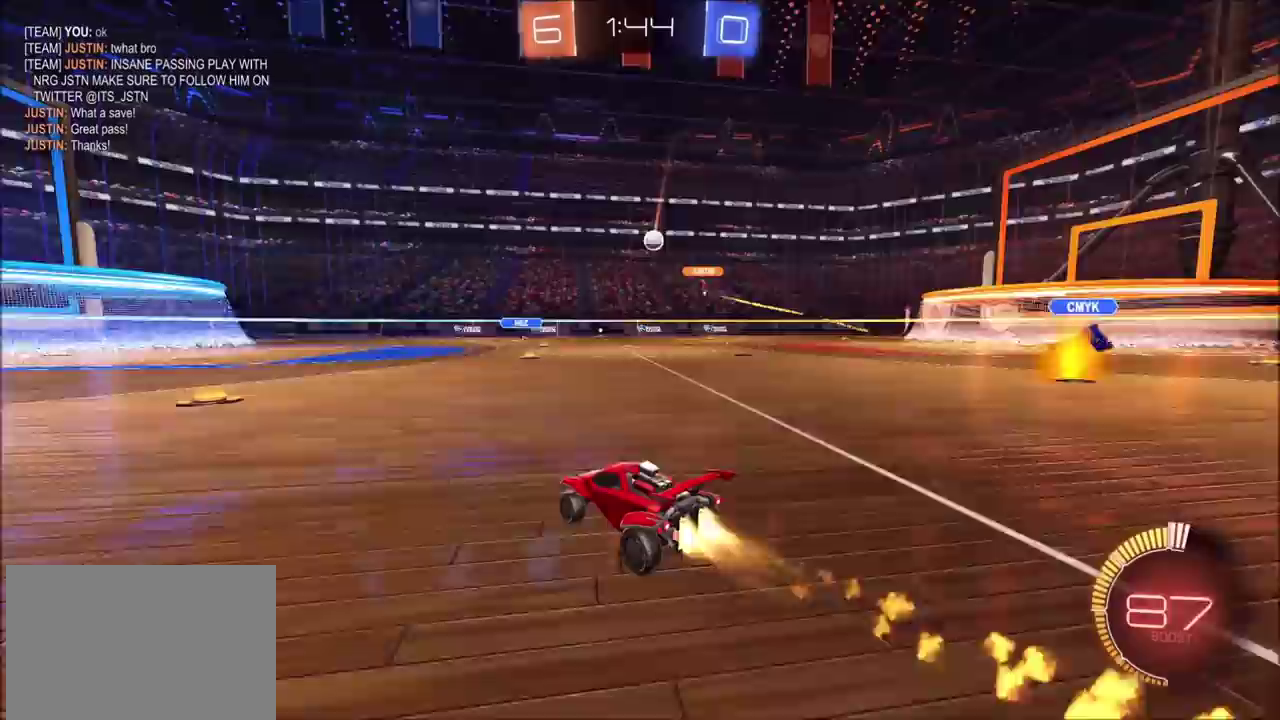
{"buttons": ["L2"], "left_stick": "up-right", "events": [[250, "CIRCLE", "up"], [383, "R2", "up"], [467, "left_stick", "up-right"], [483, "L2", "down"]]}
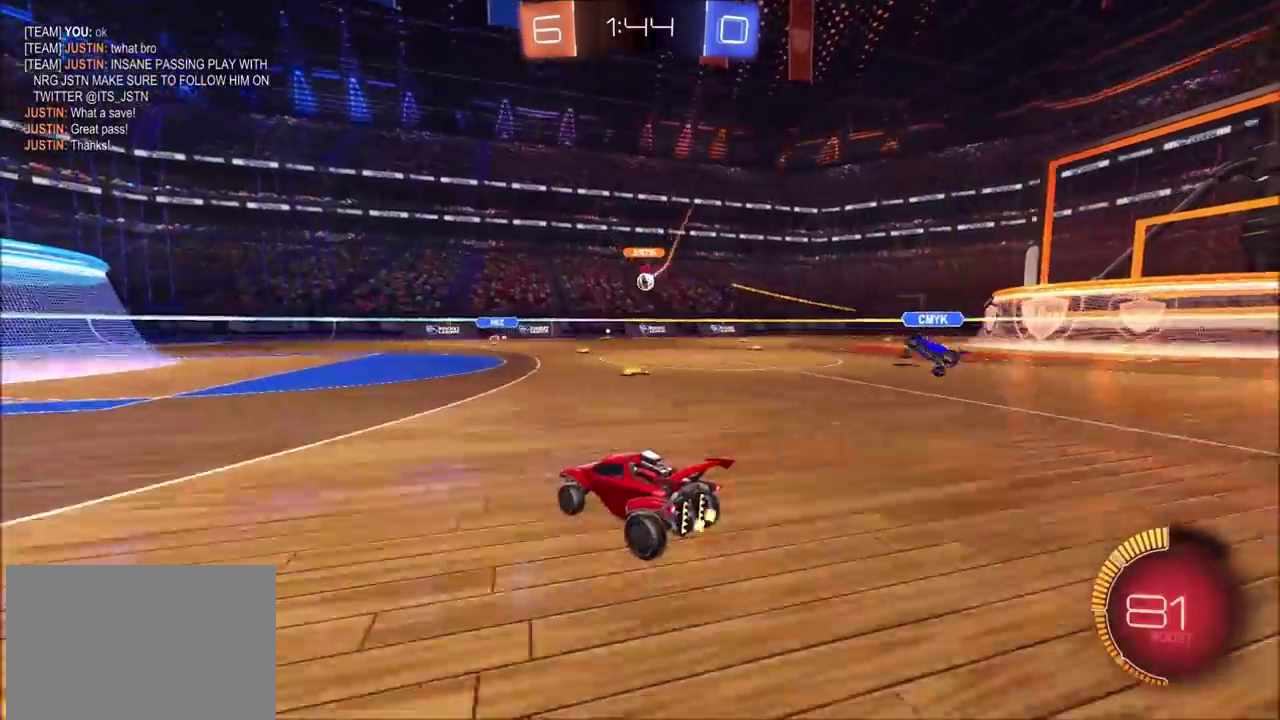
{"buttons": ["CIRCLE", "R2"], "left_stick": "up-right", "events": [[67, "R2", "down"], [100, "L2", "up"], [133, "CIRCLE", "down"]]}
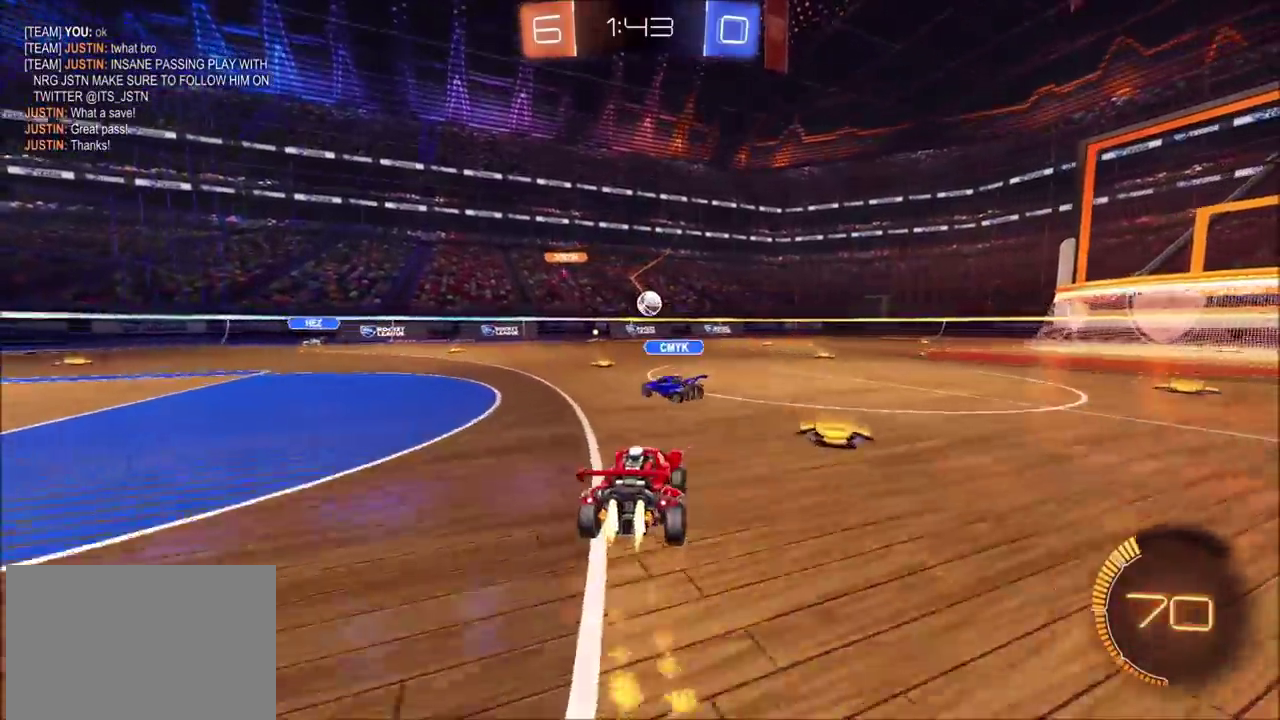
{"buttons": ["CIRCLE", "R2"], "left_stick": "up-right", "events": [[67, "CIRCLE", "up"], [117, "left_stick", "center"], [183, "left_stick", "left"], [217, "CROSS", "down"], [233, "left_stick", "down-left"], [417, "CIRCLE", "down"], [433, "CROSS", "up"], [467, "left_stick", "up-right"]]}
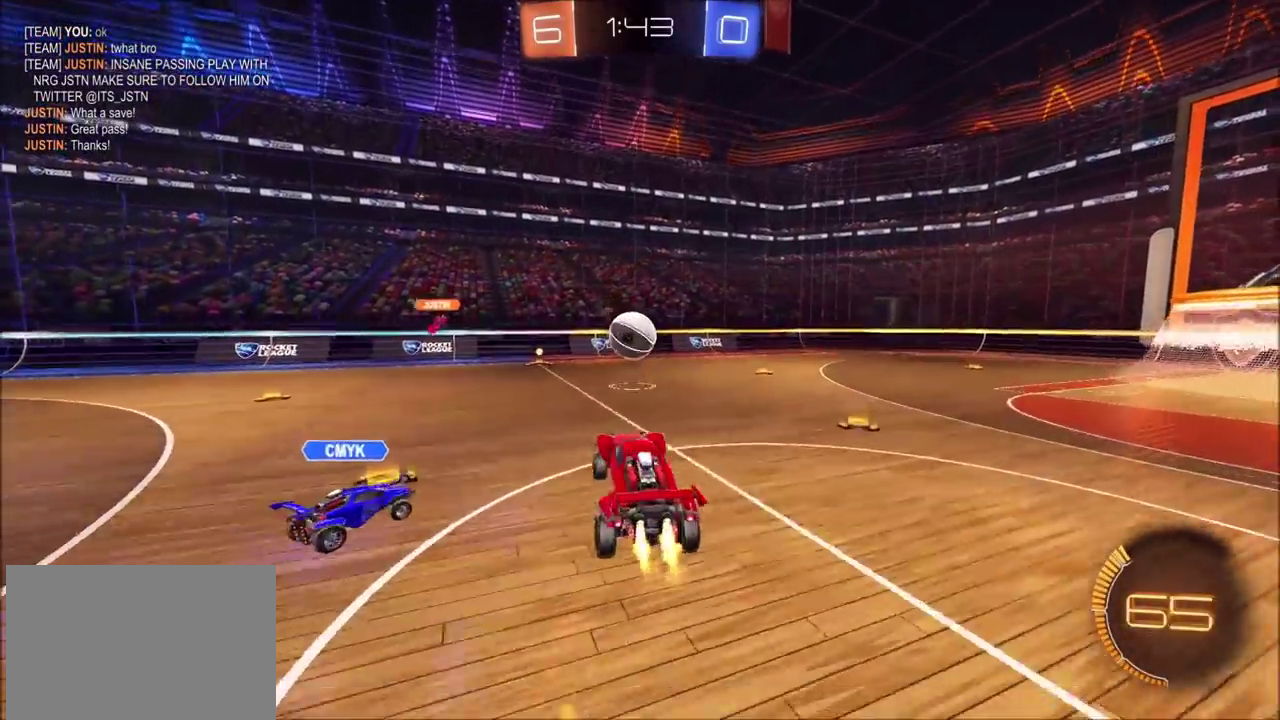
{"buttons": [], "left_stick": "up", "events": [[100, "left_stick", "right"], [117, "R2", "up"], [133, "CIRCLE", "up"], [200, "CIRCLE", "down"], [200, "left_stick", "up"], [450, "CROSS", "down"], [467, "CIRCLE", "up"], [500, "CROSS", "up"]]}
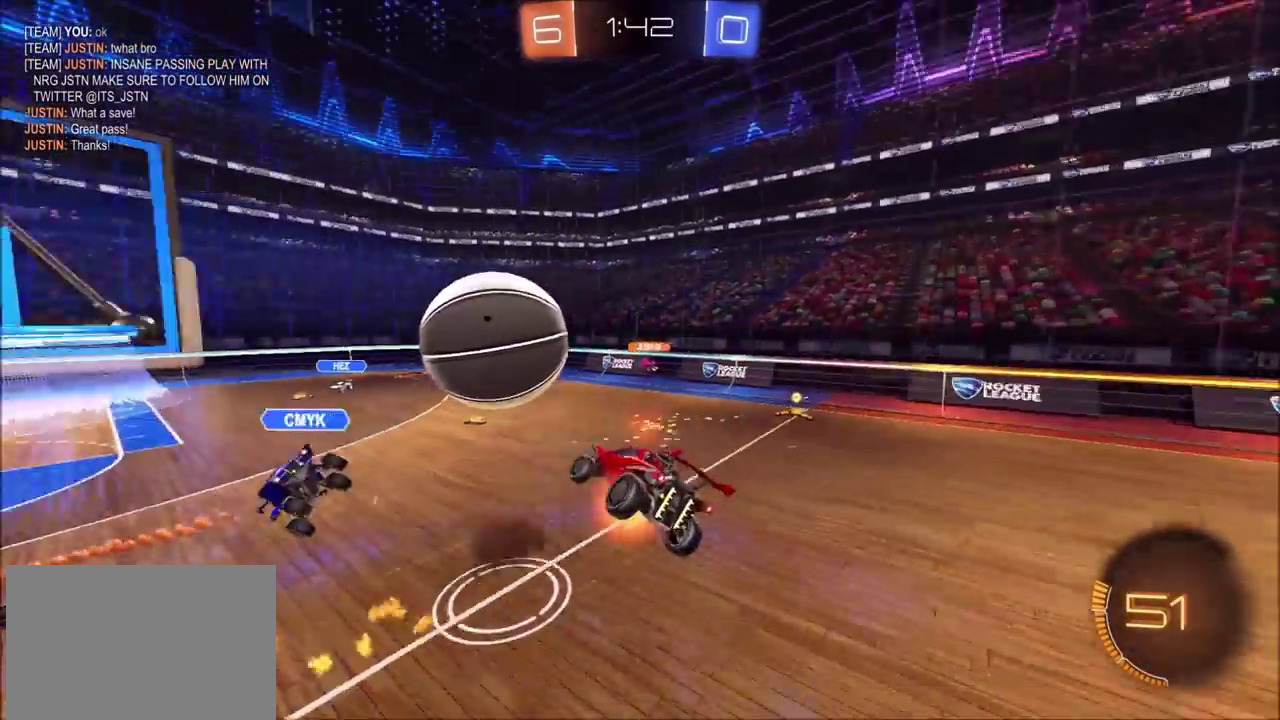
{"buttons": [], "left_stick": "left", "events": [[167, "left_stick", "center"], [450, "left_stick", "left"]]}
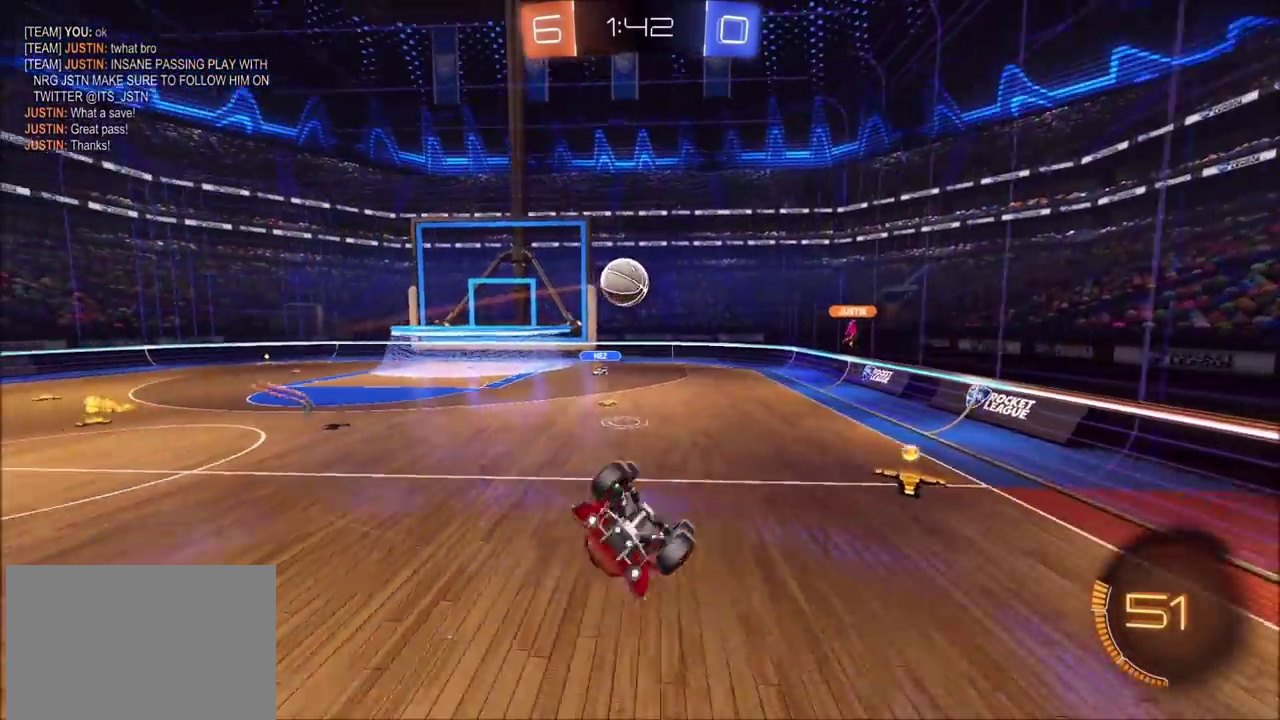
{"buttons": ["R2"], "left_stick": "down-left", "events": [[250, "R2", "down"], [283, "left_stick", "down-left"]]}
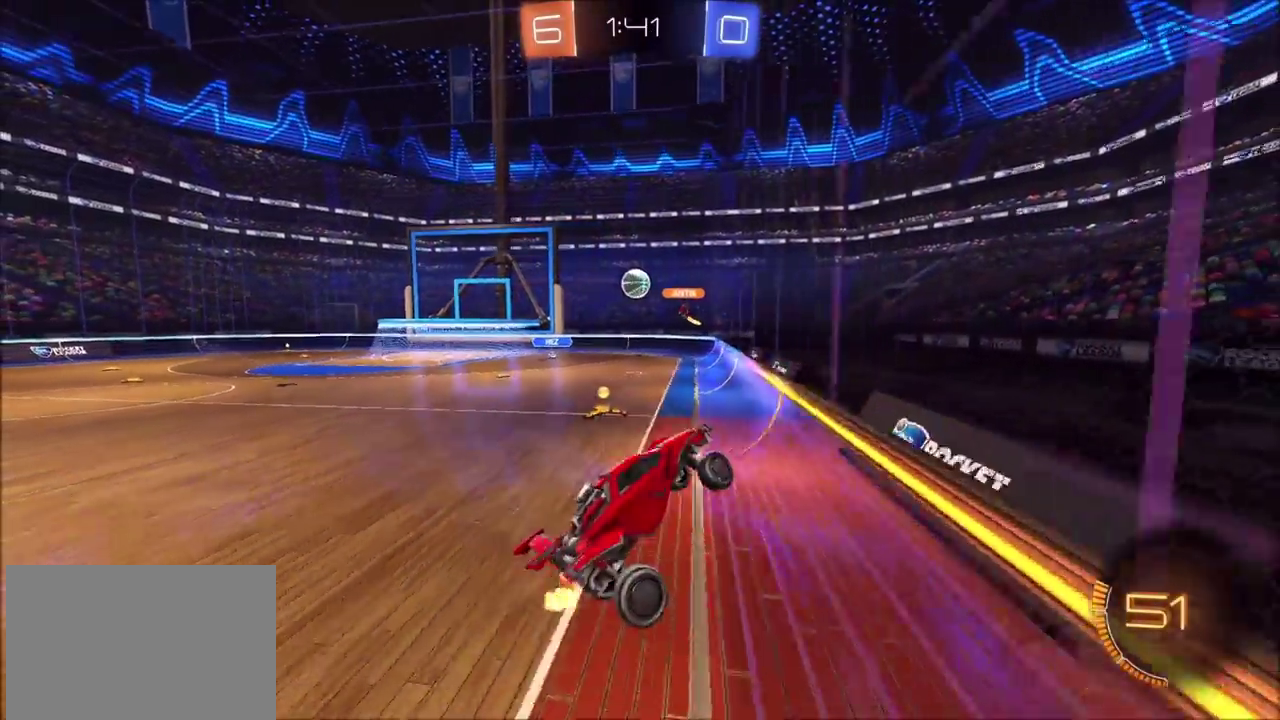
{"buttons": ["CIRCLE", "R2"], "left_stick": "up-left", "events": [[100, "CIRCLE", "down"], [150, "left_stick", "left"], [400, "left_stick", "up-left"]]}
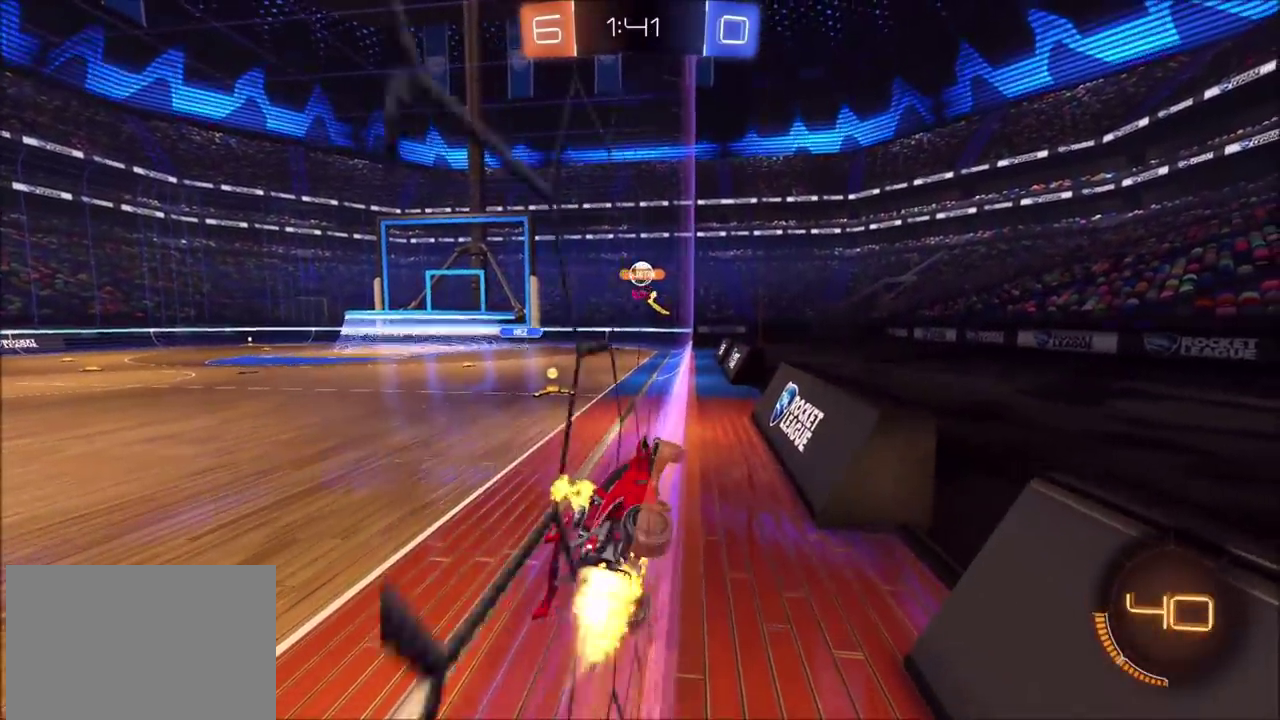
{"buttons": ["CIRCLE", "R2"], "left_stick": "down-right", "events": [[233, "left_stick", "center"], [267, "CROSS", "down"], [300, "left_stick", "down-right"], [467, "CROSS", "up"]]}
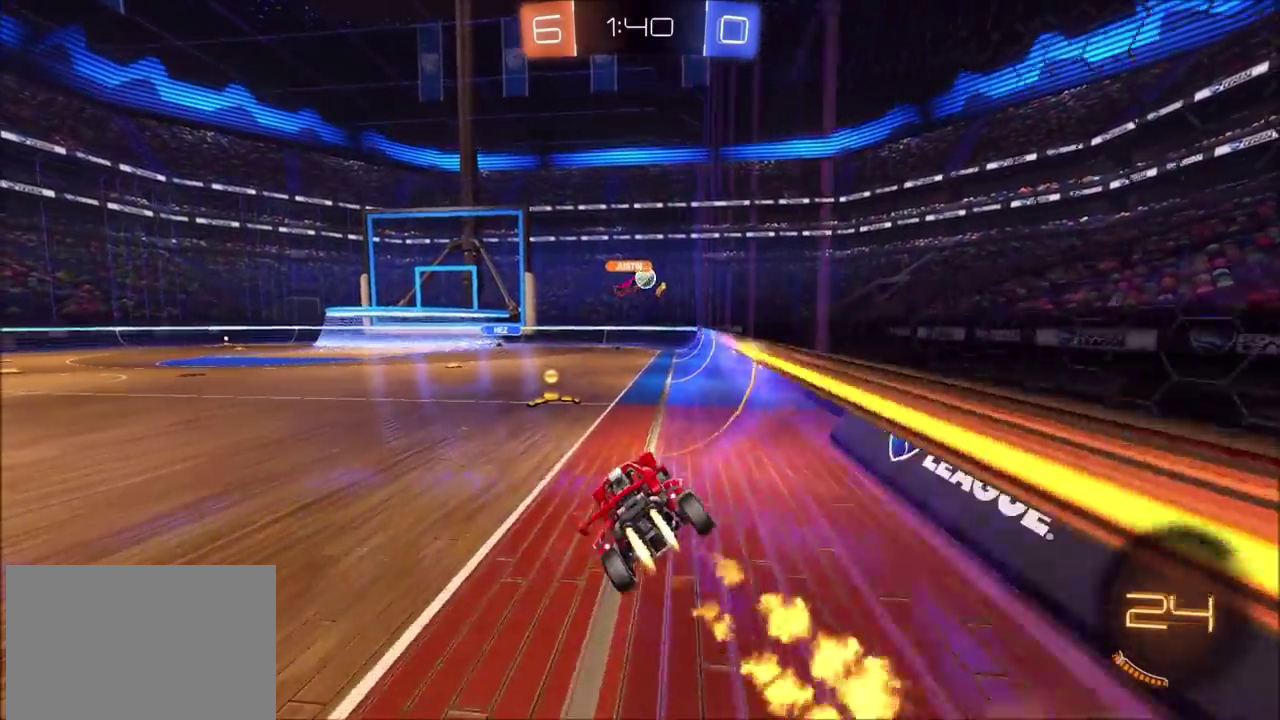
{"buttons": [], "left_stick": "up-right", "events": [[17, "left_stick", "right"], [83, "CIRCLE", "up"], [133, "R2", "up"], [133, "left_stick", "center"], [333, "left_stick", "up-right"], [400, "CROSS", "down"], [500, "CROSS", "up"]]}
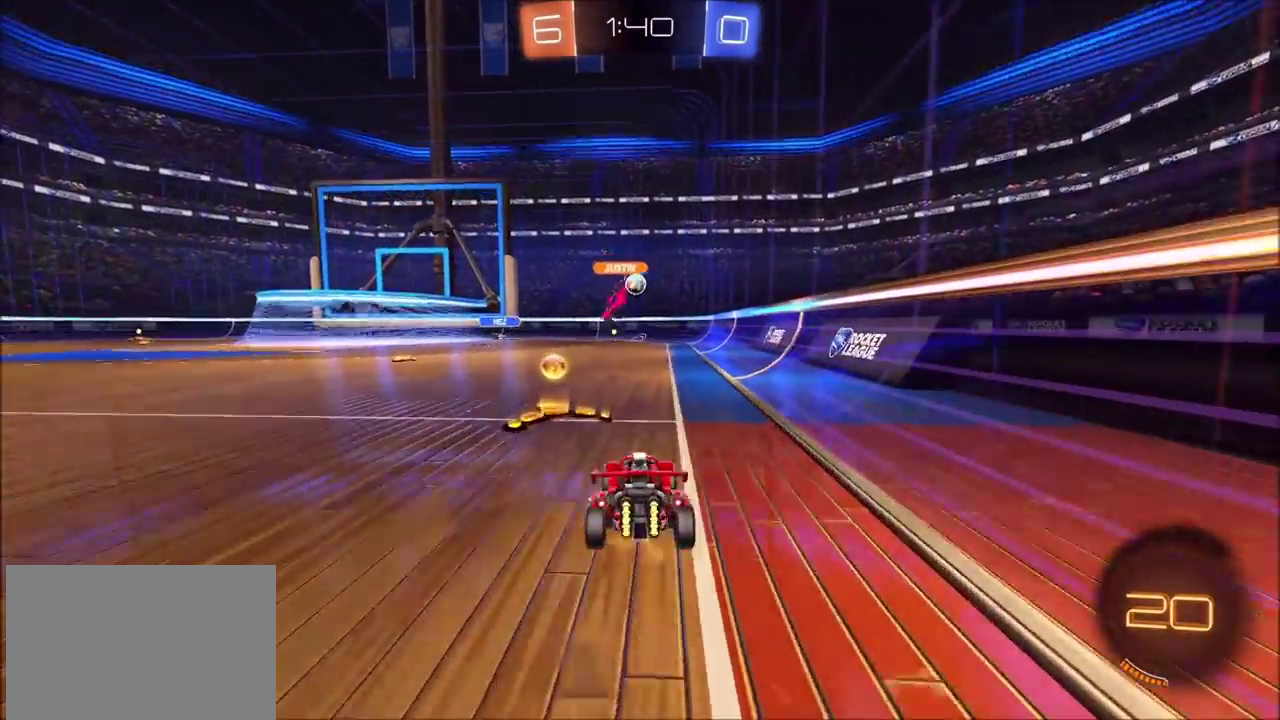
{"buttons": ["R2"], "left_stick": "left", "events": [[50, "R2", "down"], [350, "left_stick", "center"], [400, "left_stick", "left"]]}
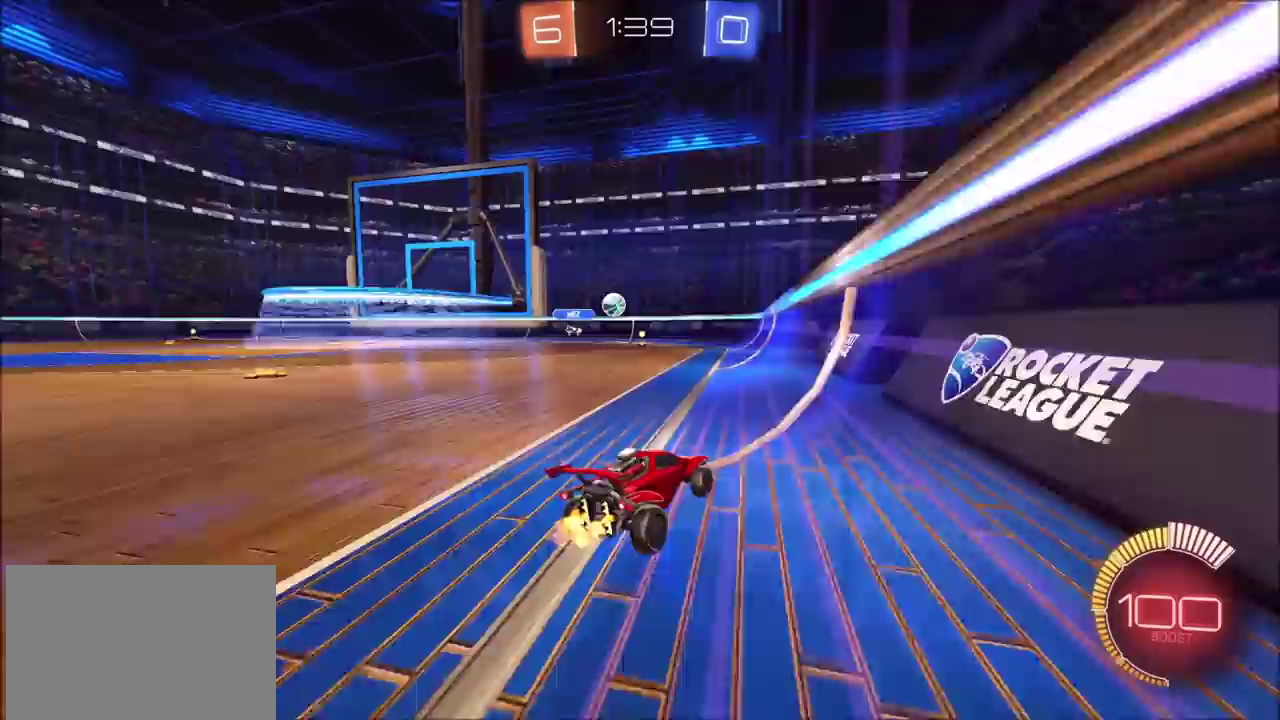
{"buttons": ["CIRCLE", "R2"], "left_stick": "left", "events": [[83, "left_stick", "center"], [217, "L2", "down"], [250, "left_stick", "left"], [367, "L2", "up"], [433, "CIRCLE", "down"]]}
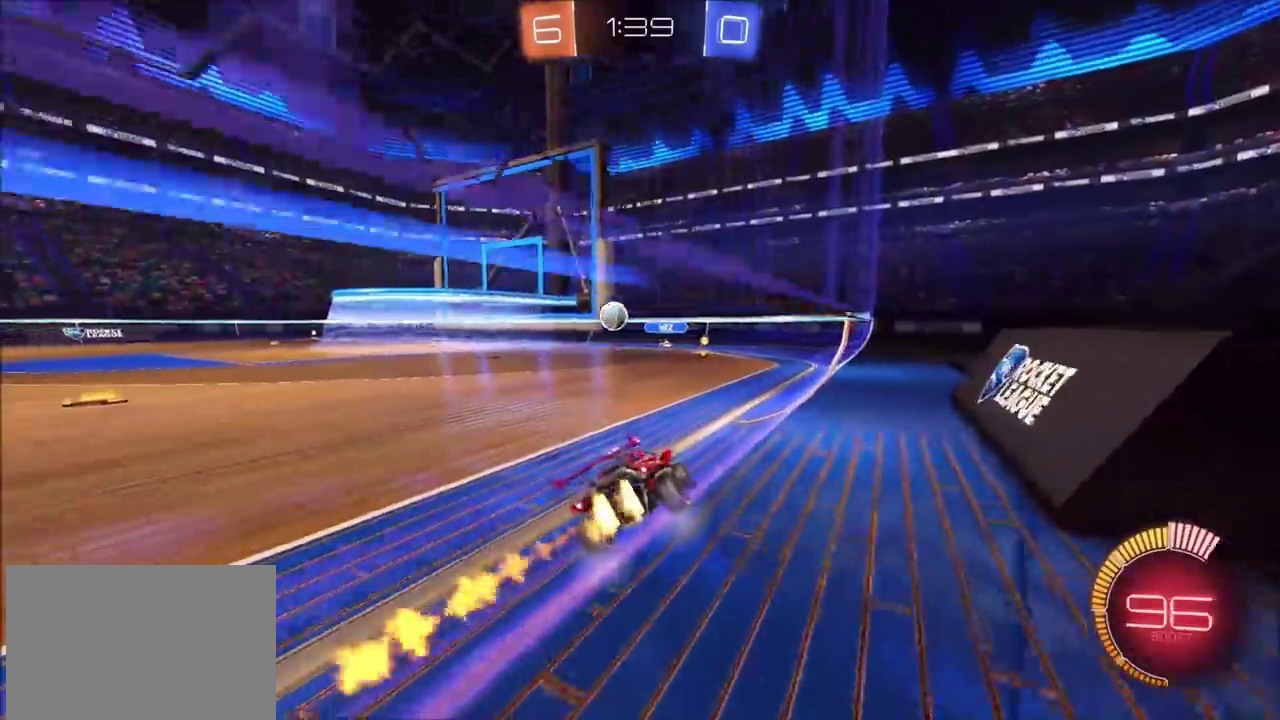
{"buttons": ["CIRCLE", "R2"], "left_stick": "center", "events": [[333, "left_stick", "center"]]}